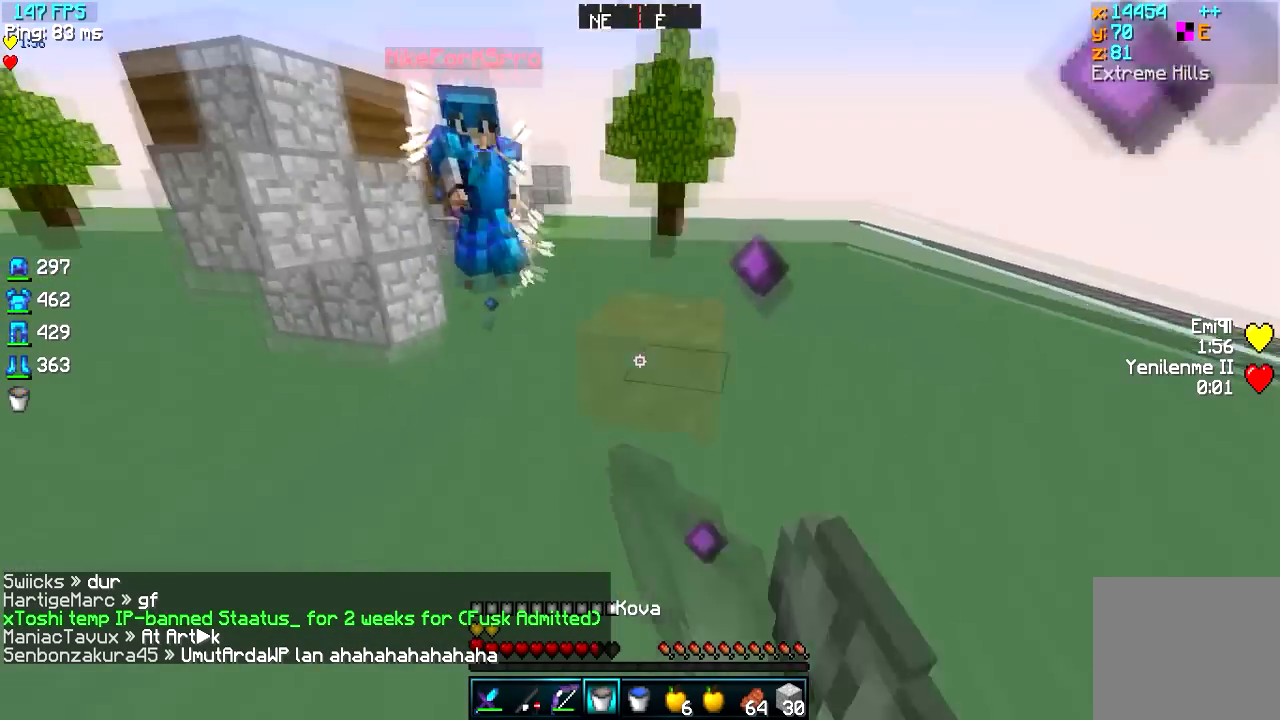
Gameplay with keyboard; each line is a JSON object with the keys held at the frame after it. "events" lists presses ("down") and releases ("up") of "a", "d", "s" and "w" between this image and that frame as [ms after this image, input, new state], when the widget could be followed in between. No other keys are recorded. Mouse input is not recorded.
{"keys": ["d", "w"], "events": [[17, "a", "up"], [150, "d", "down"], [334, "d", "up"], [367, "d", "down"]]}
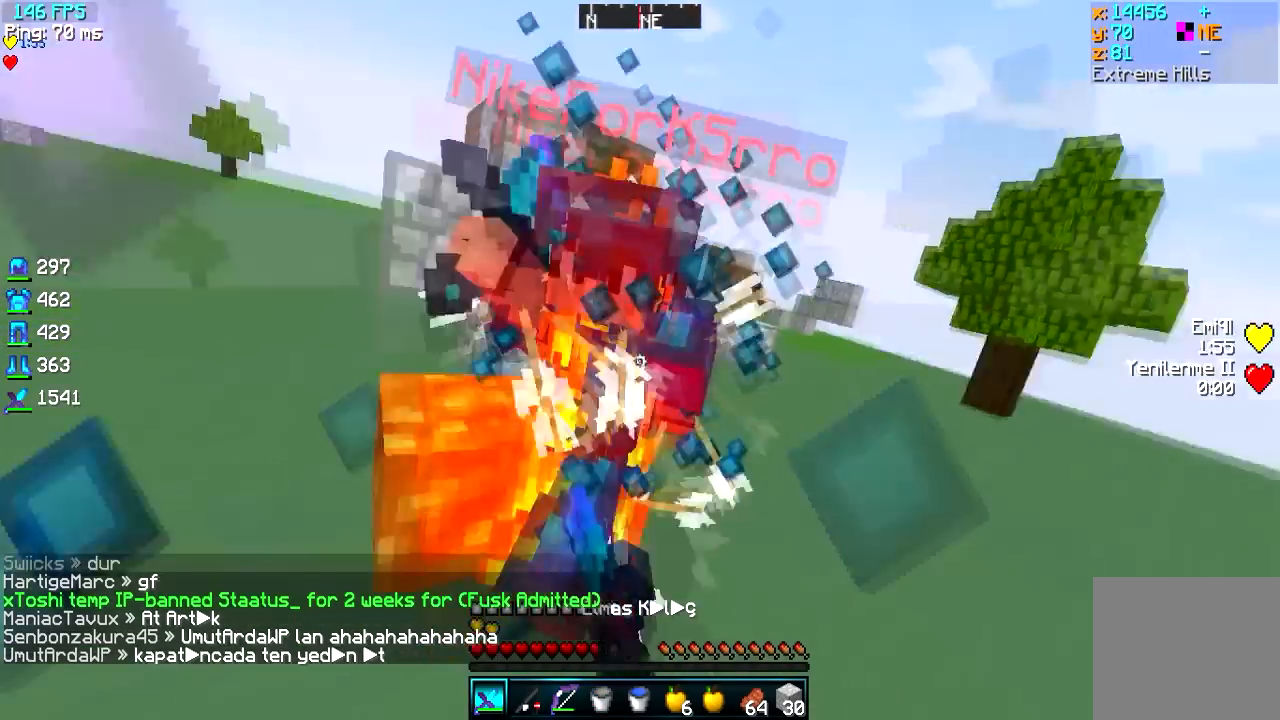
{"keys": ["d", "w"], "events": []}
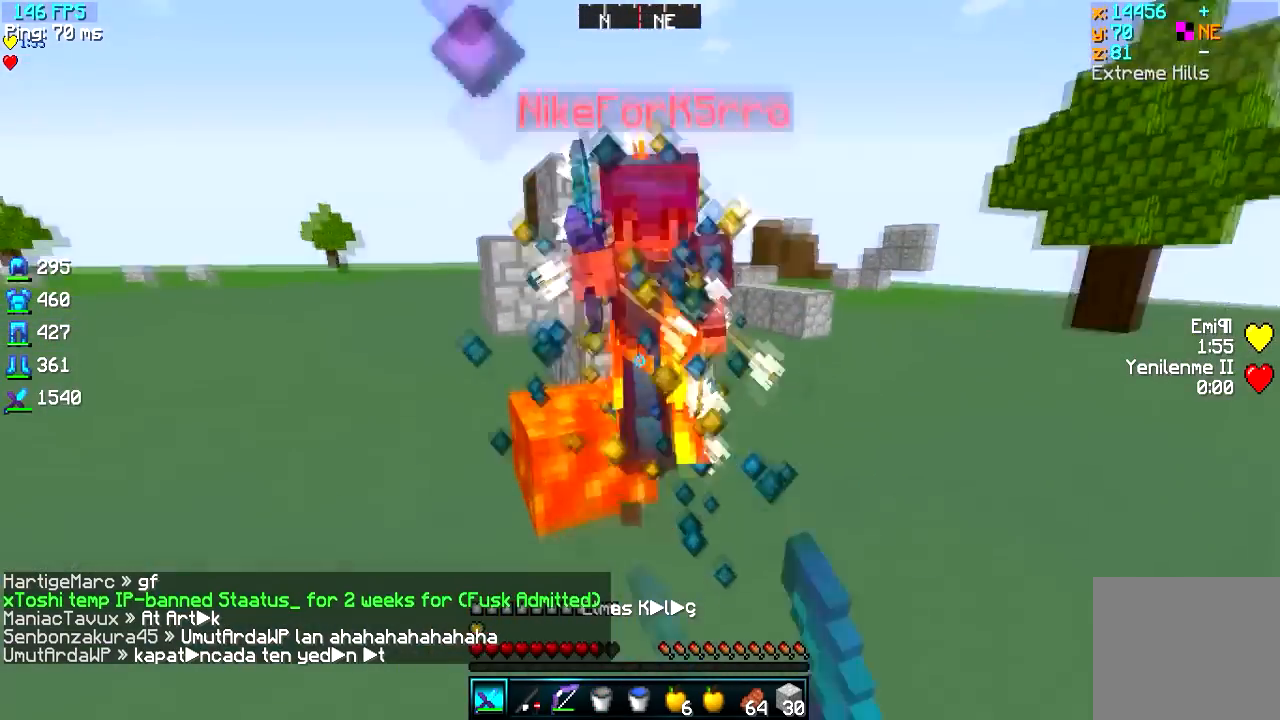
{"keys": ["w"], "events": [[367, "d", "up"]]}
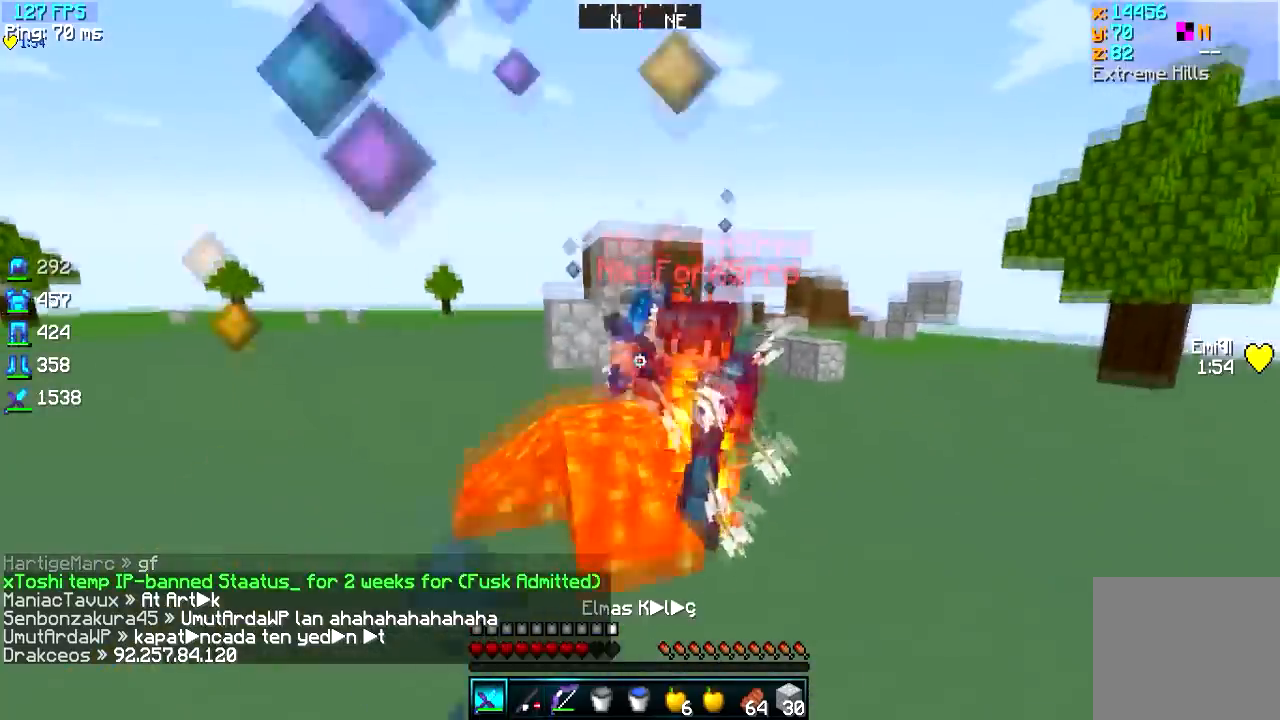
{"keys": ["d", "w"], "events": [[200, "d", "down"]]}
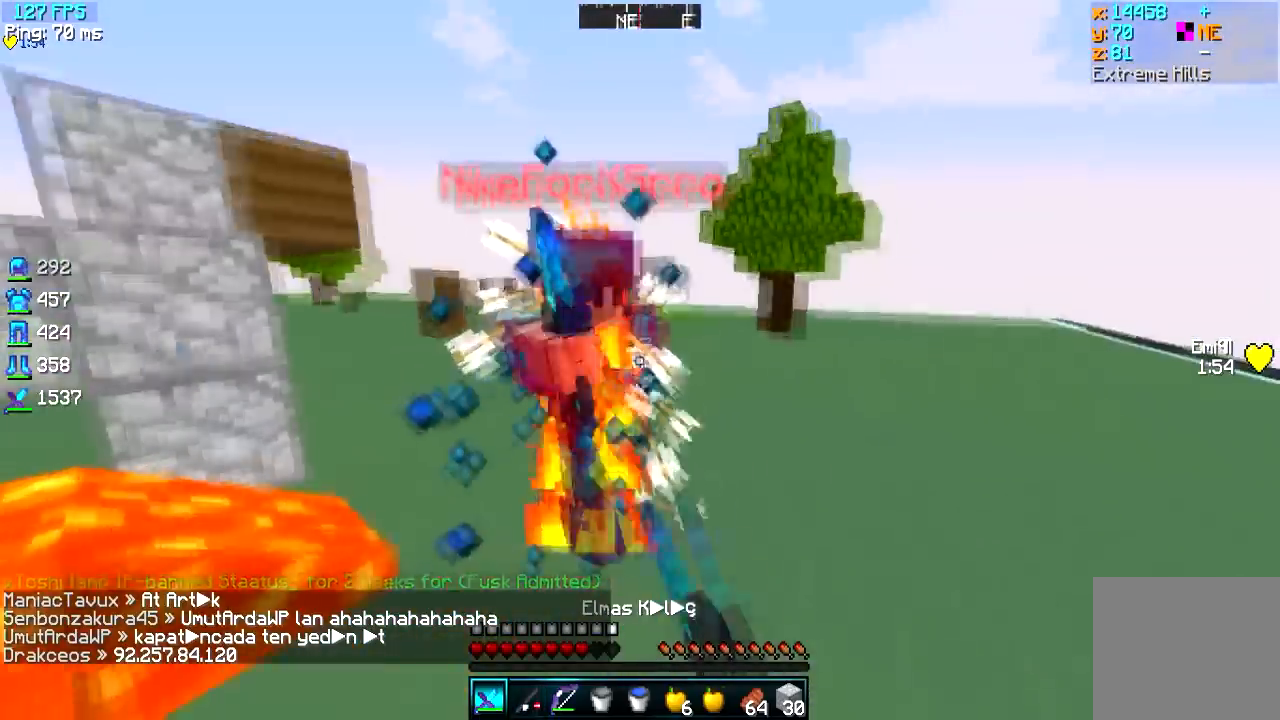
{"keys": ["d", "w"], "events": []}
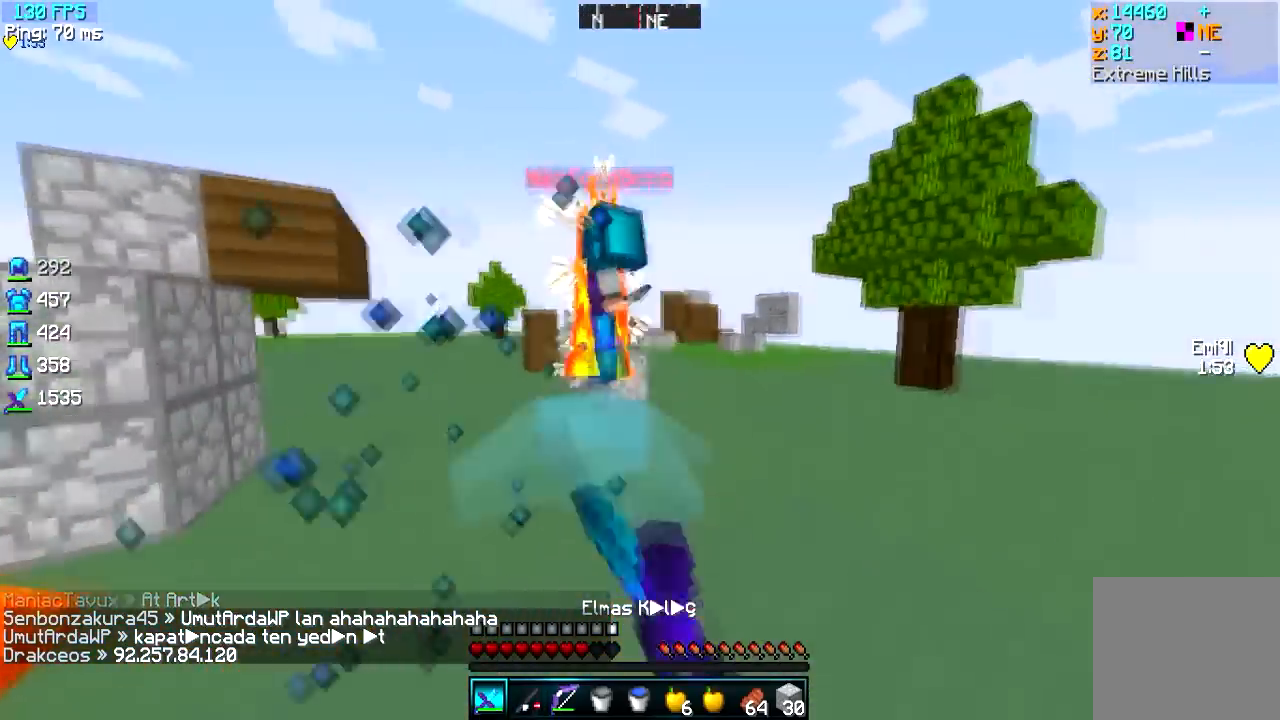
{"keys": ["w"], "events": [[484, "d", "up"]]}
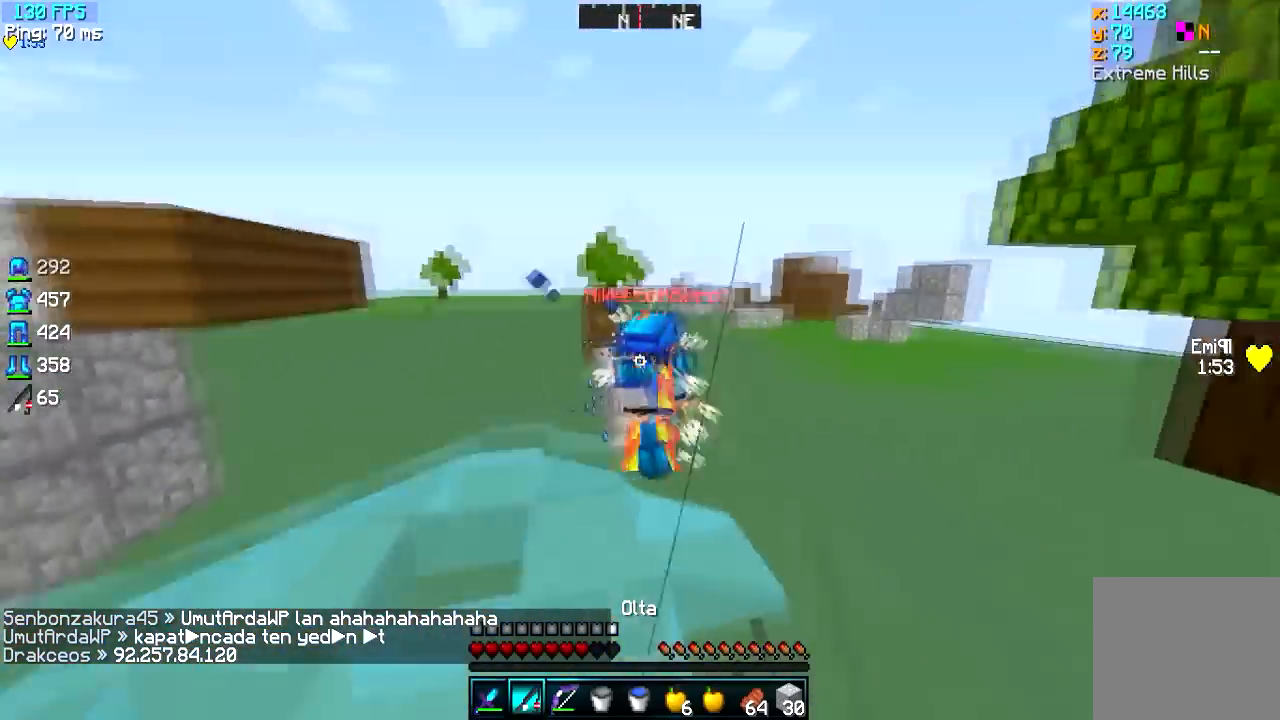
{"keys": ["w"], "events": []}
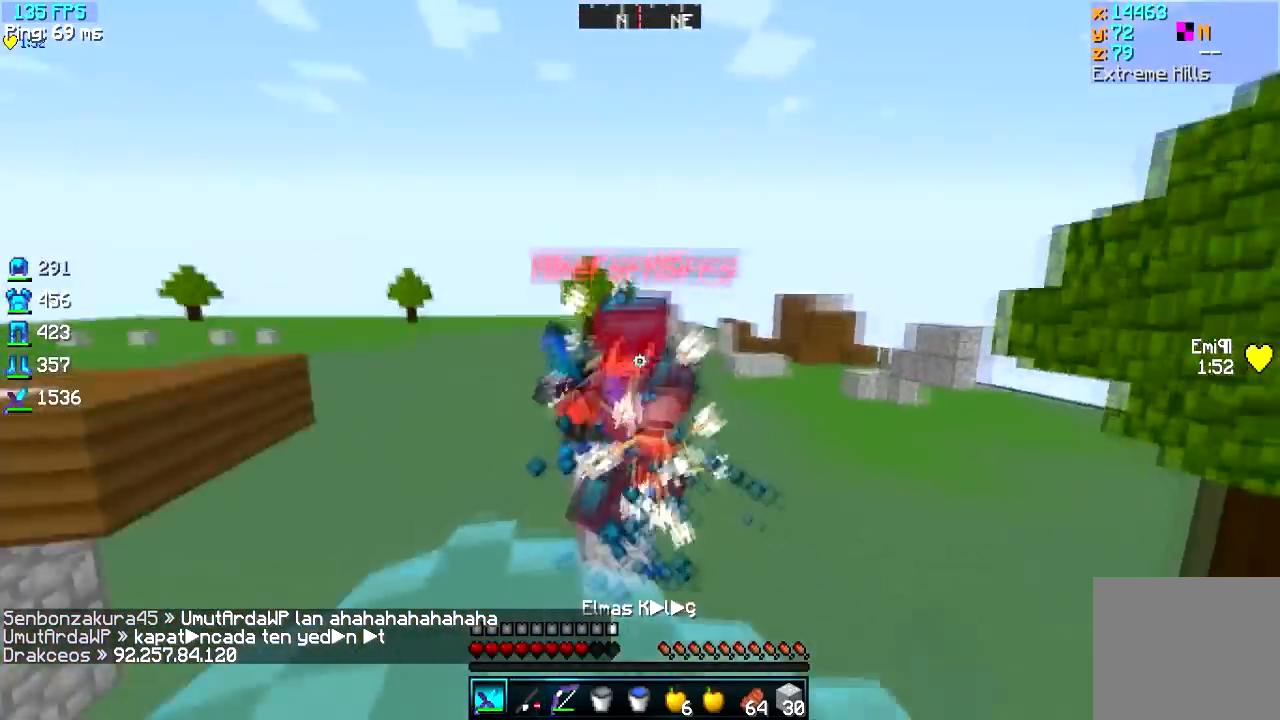
{"keys": ["w"], "events": [[234, "d", "down"], [367, "d", "up"]]}
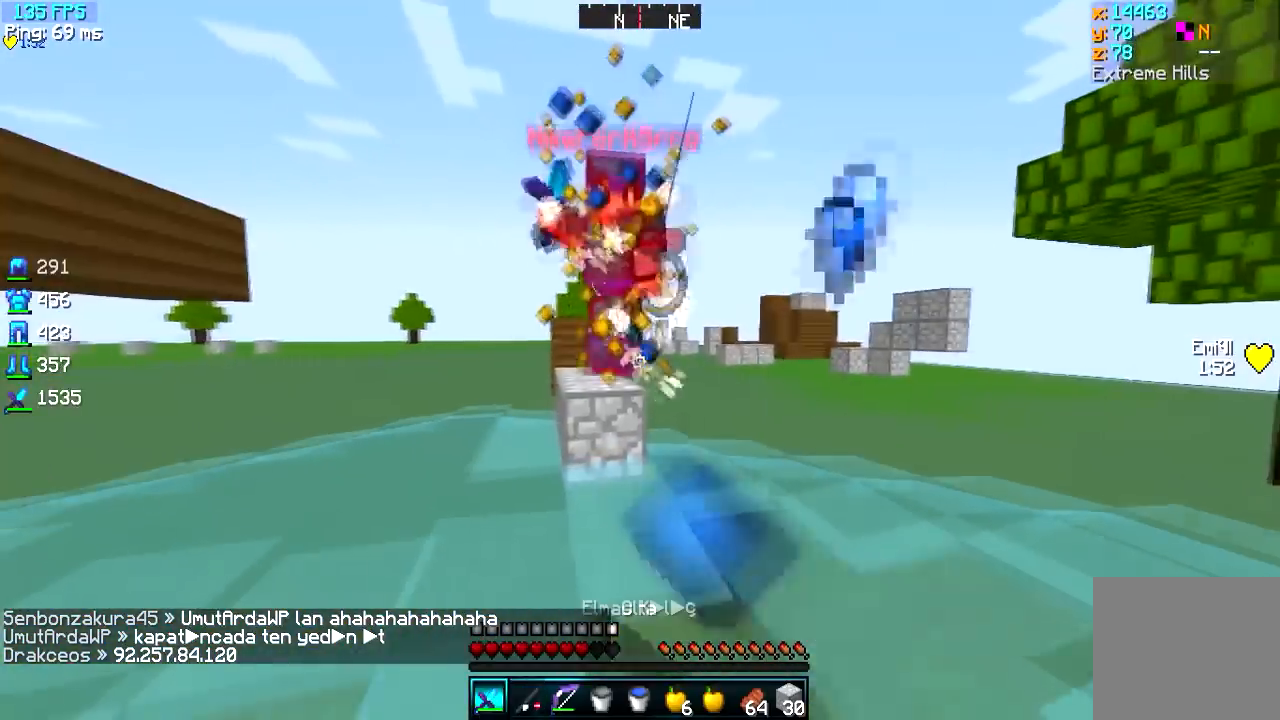
{"keys": ["d", "w"], "events": [[66, "d", "down"]]}
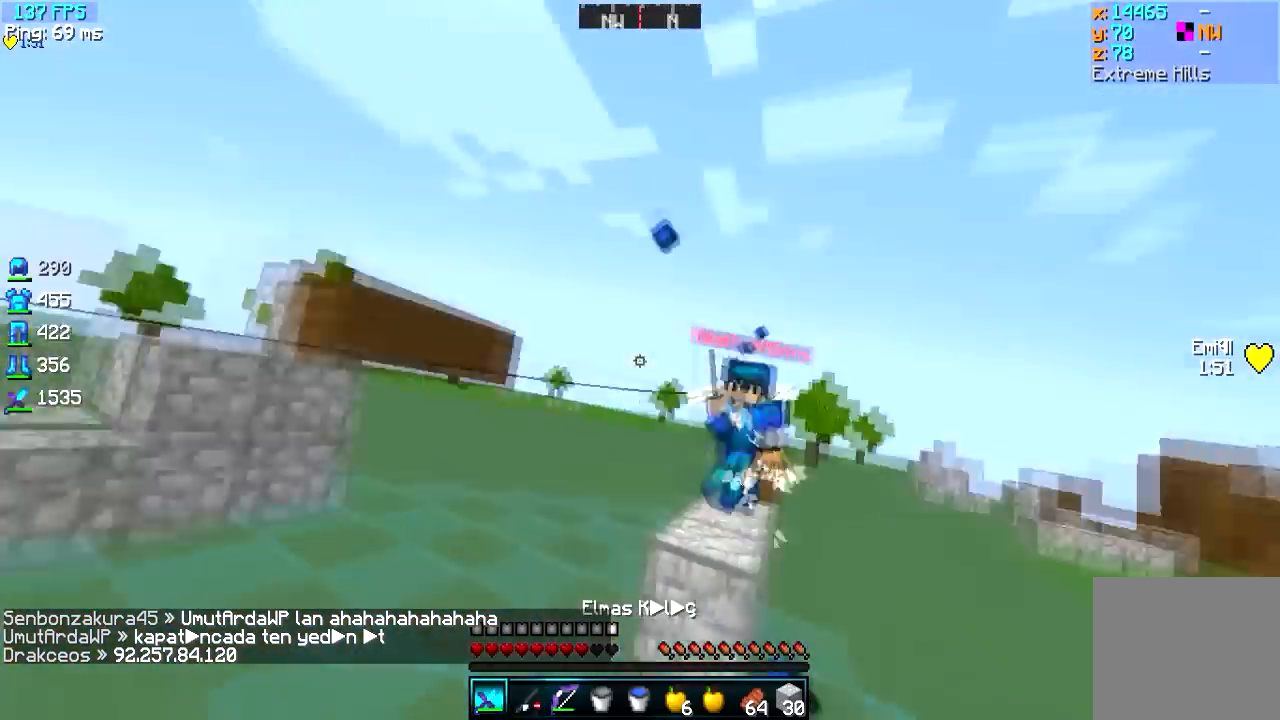
{"keys": ["d", "w"], "events": [[83, "d", "up"], [217, "d", "down"]]}
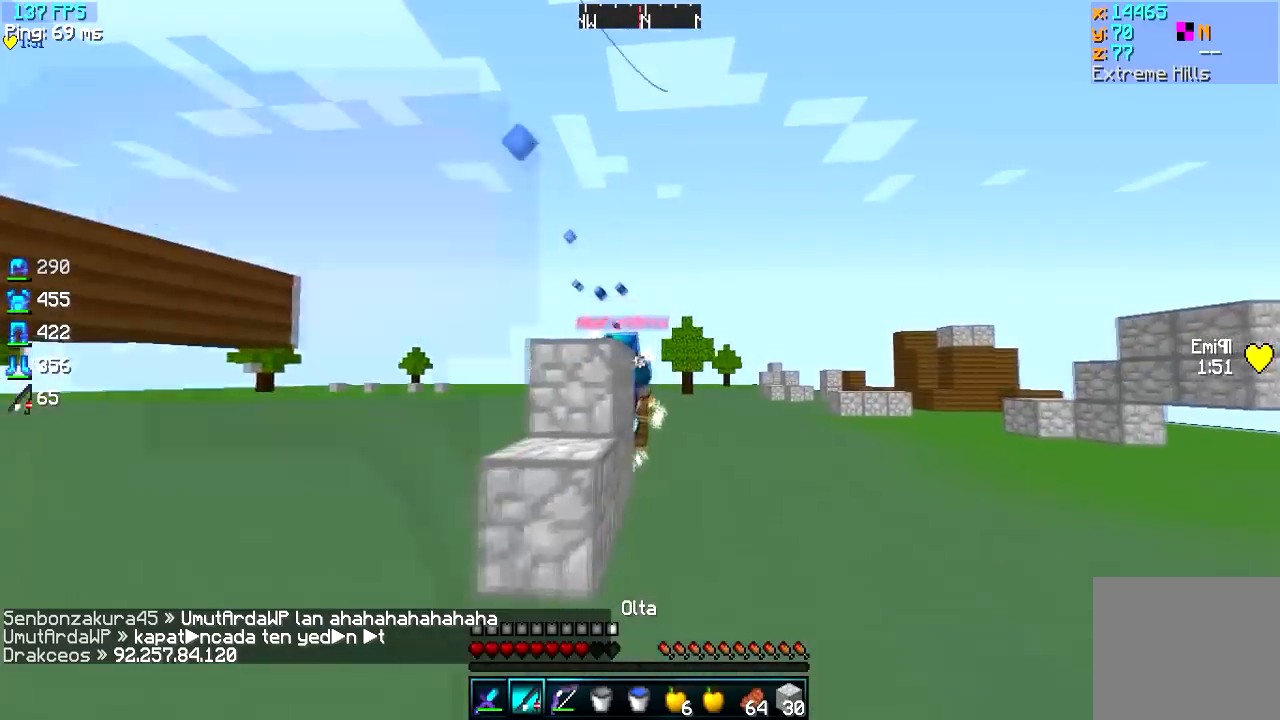
{"keys": ["w"], "events": [[433, "d", "up"]]}
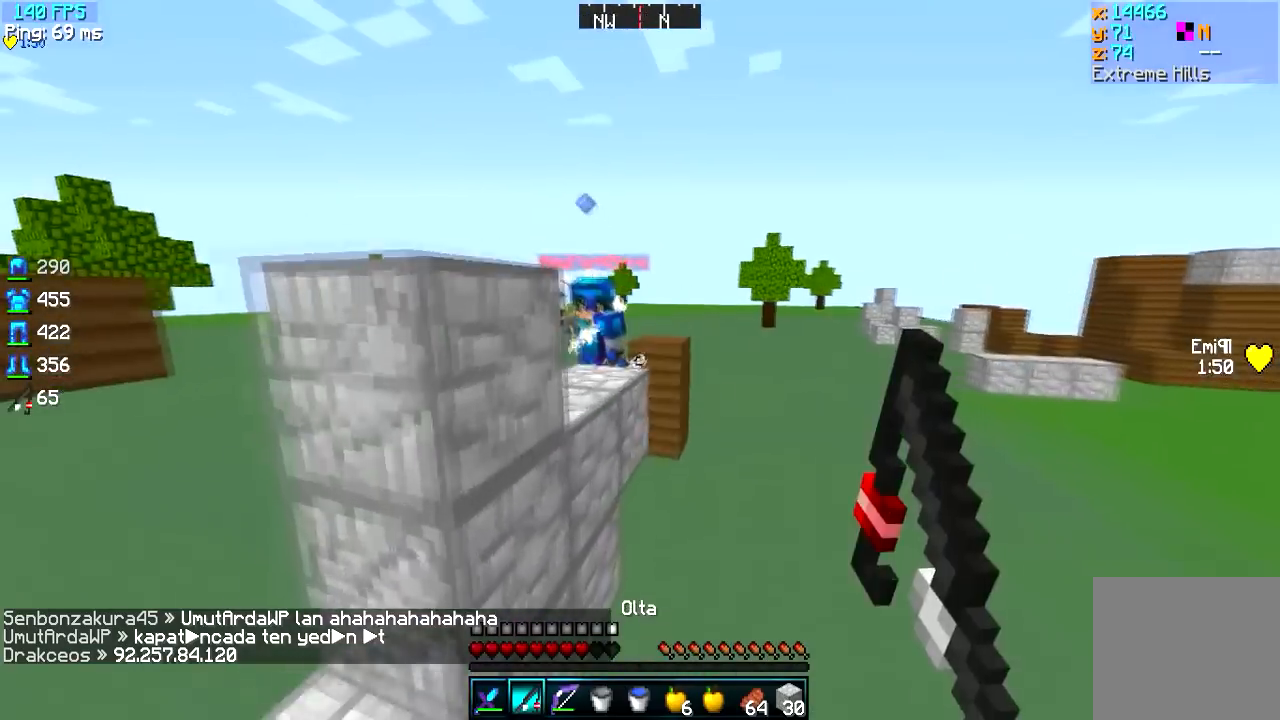
{"keys": ["d", "w"], "events": [[217, "d", "down"], [384, "d", "up"], [467, "d", "down"]]}
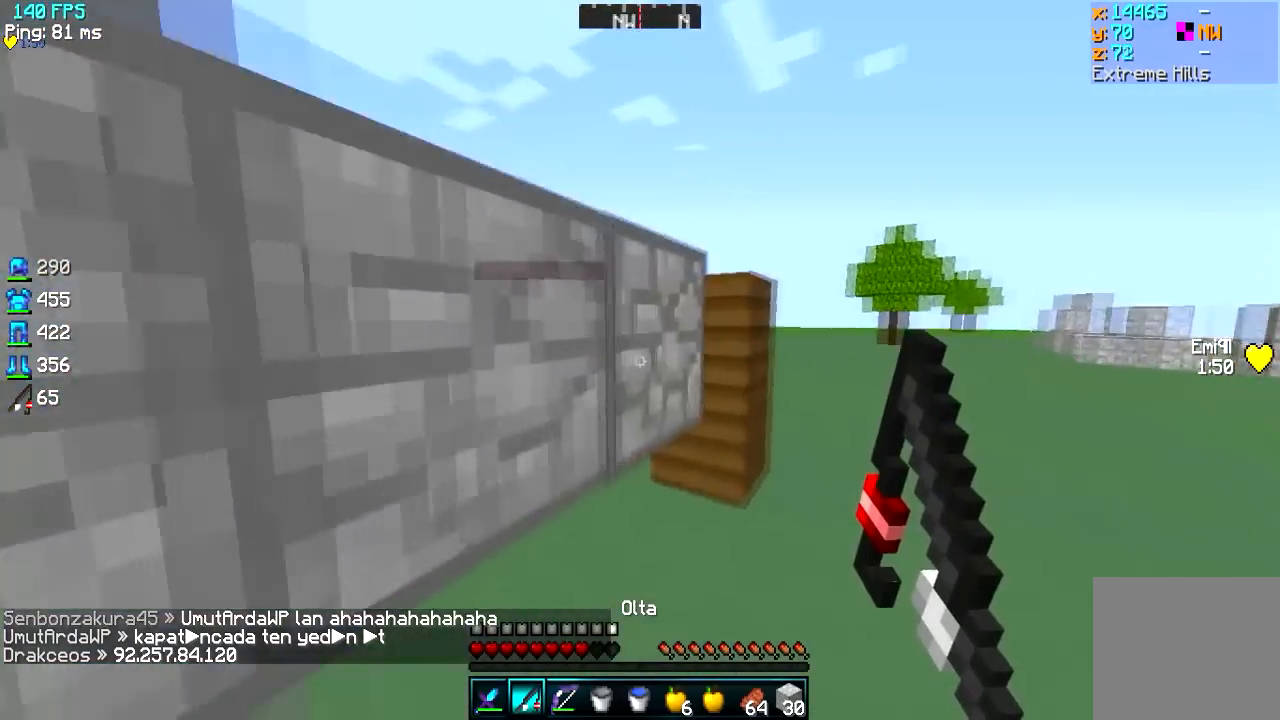
{"keys": ["w"], "events": [[166, "d", "up"], [266, "d", "down"], [433, "d", "up"]]}
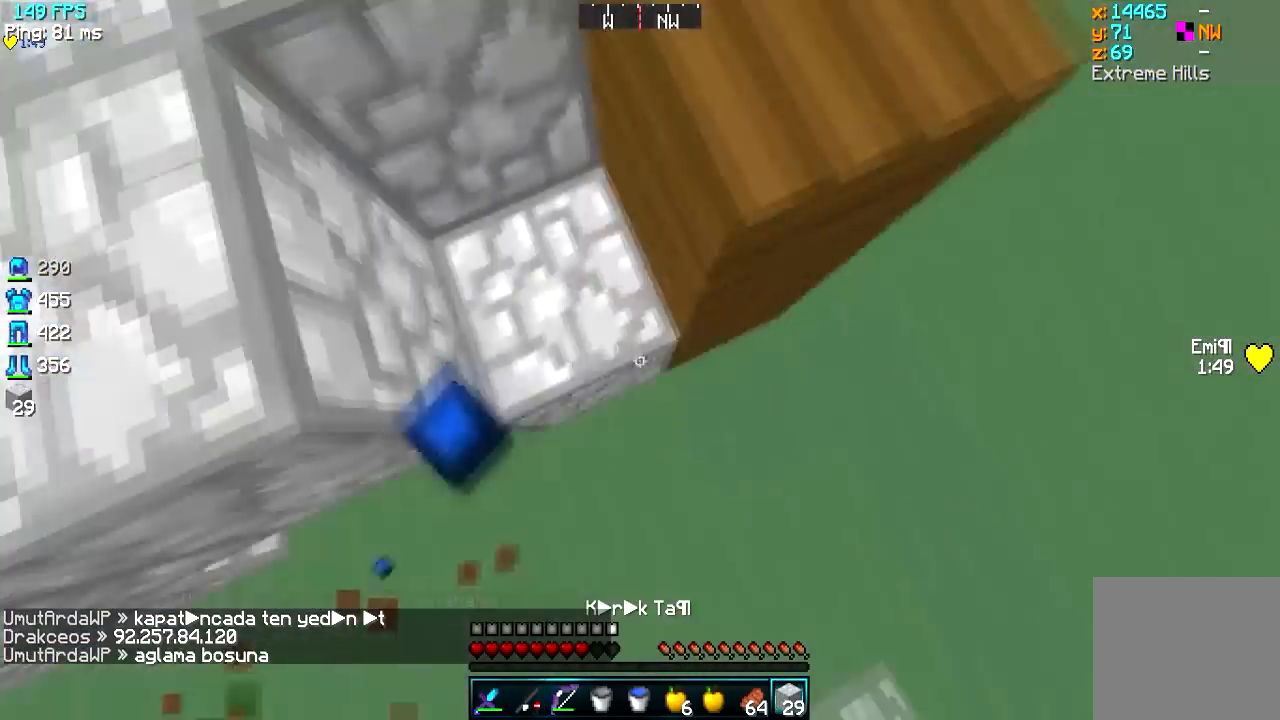
{"keys": ["w"], "events": [[67, "a", "down"], [451, "a", "up"]]}
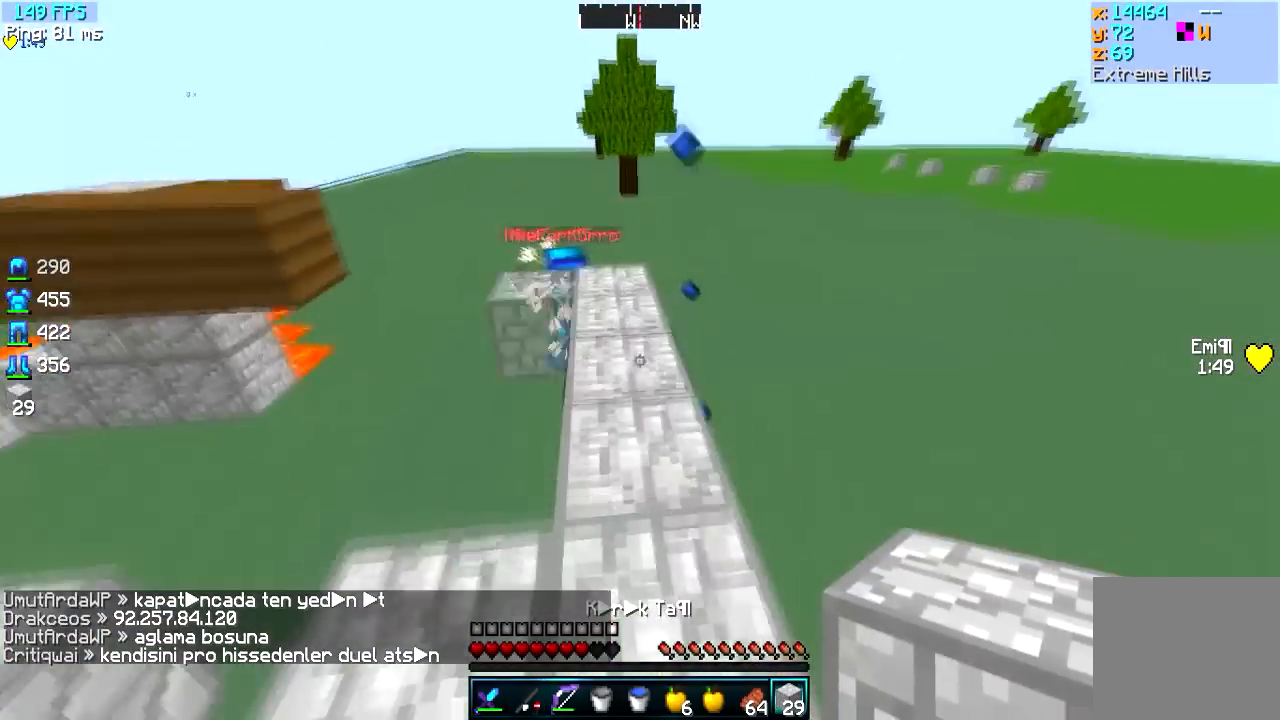
{"keys": ["d", "w"], "events": [[16, "a", "down"], [116, "a", "up"], [467, "d", "down"]]}
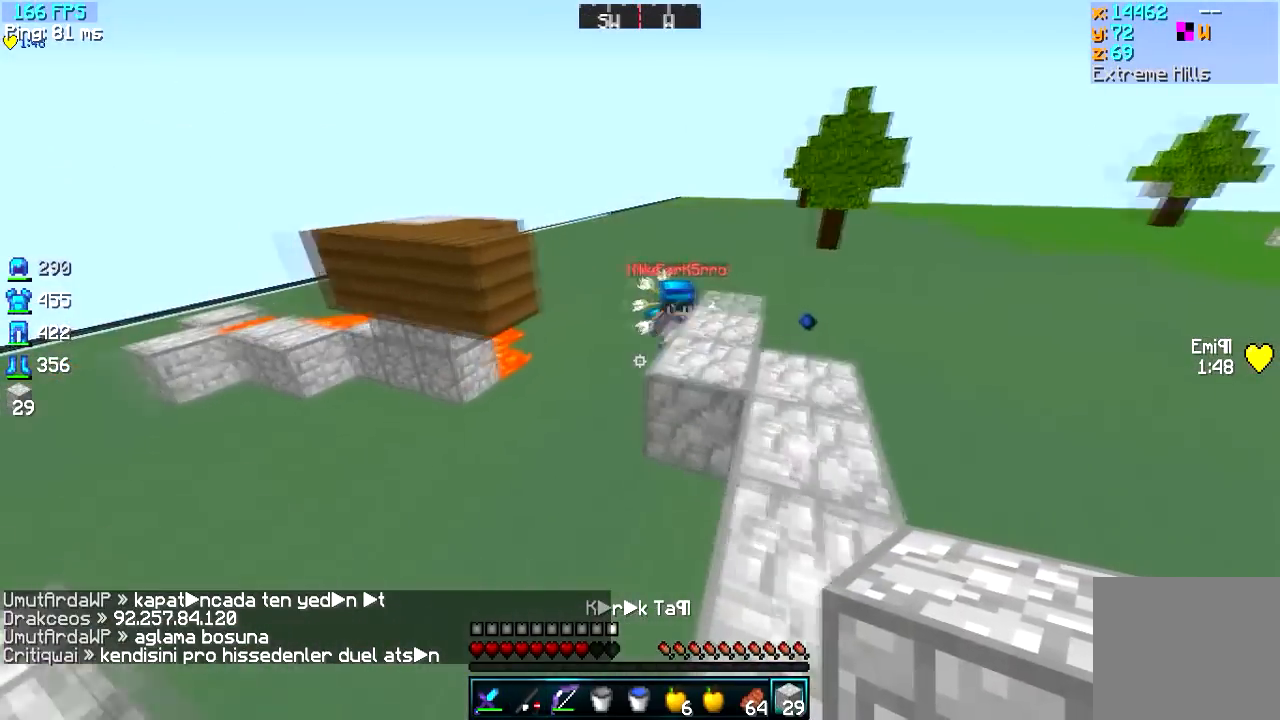
{"keys": ["w"], "events": [[367, "d", "up"]]}
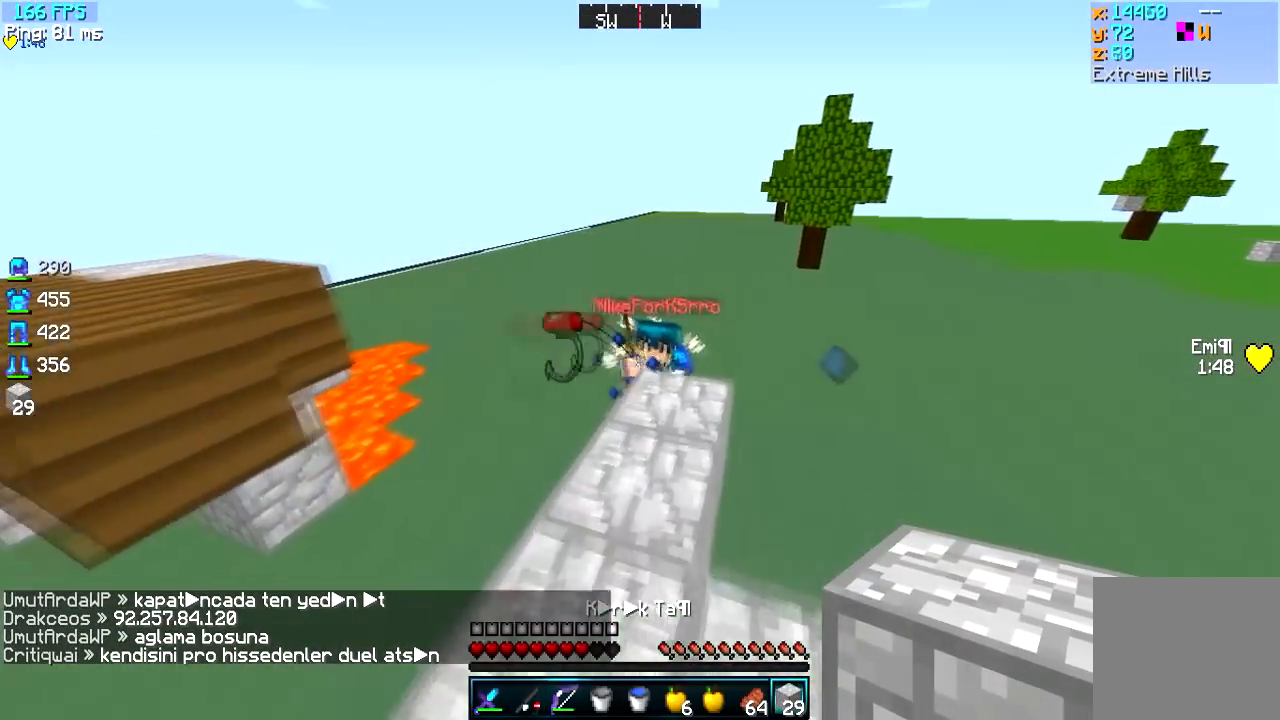
{"keys": ["w"], "events": [[216, "a", "down"], [367, "a", "up"]]}
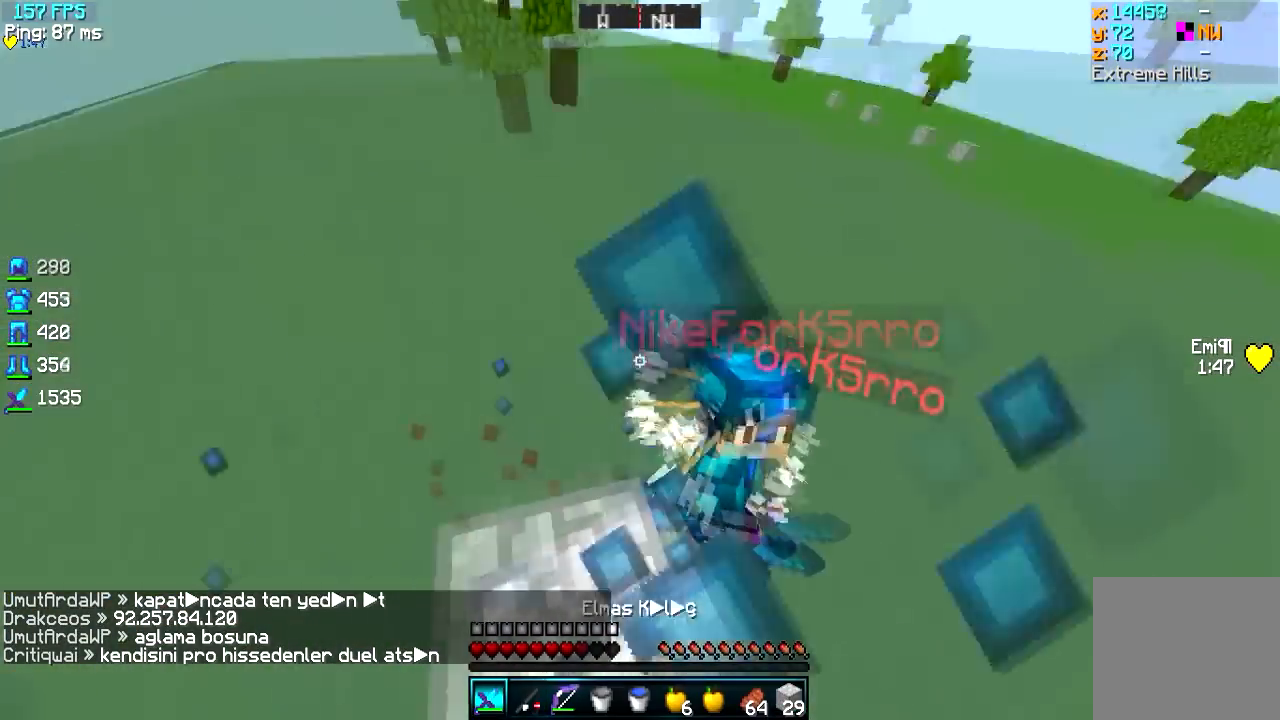
{"keys": ["w"], "events": [[150, "d", "down"], [284, "d", "up"]]}
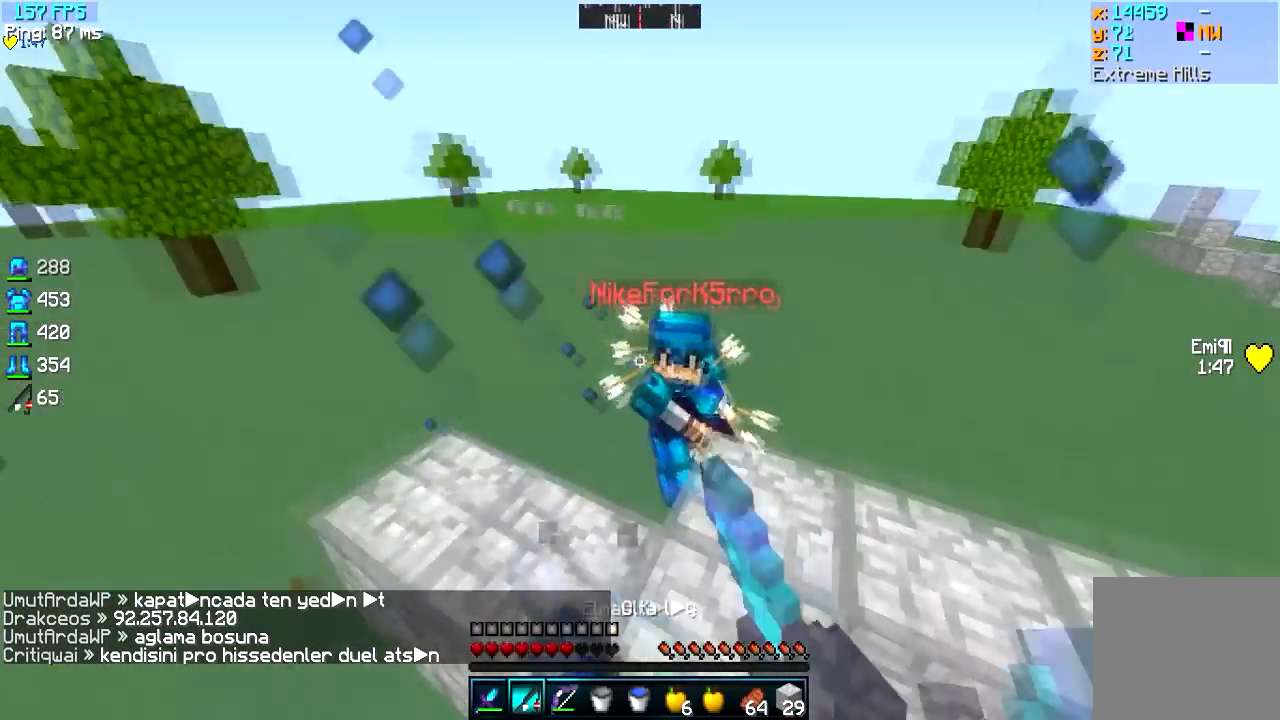
{"keys": ["a", "w"], "events": [[500, "a", "down"]]}
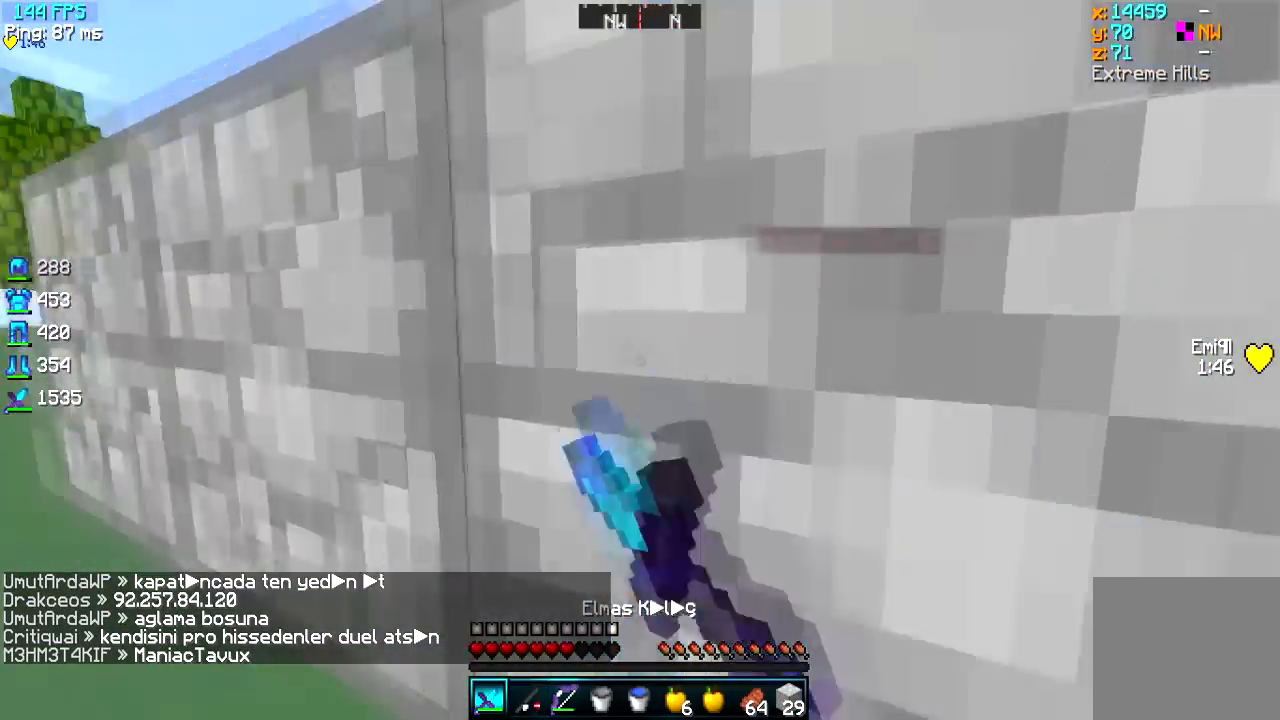
{"keys": ["a", "w"]}
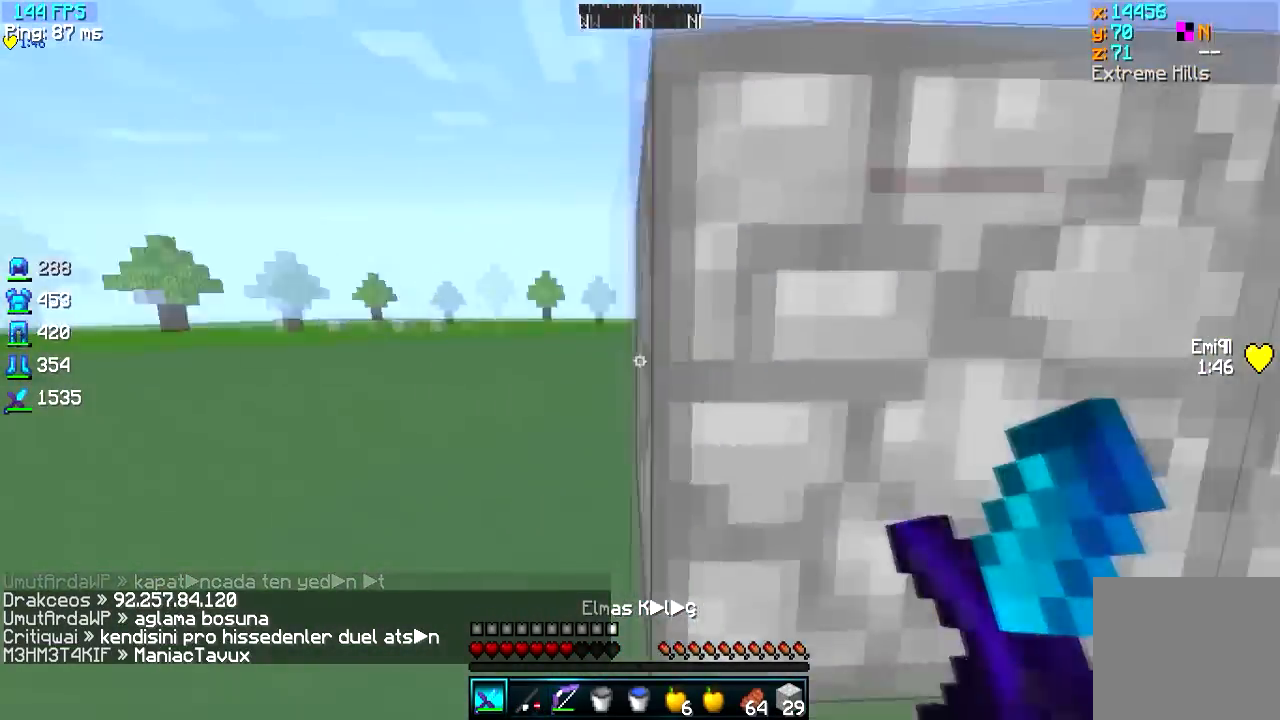
{"keys": ["a", "w"], "events": []}
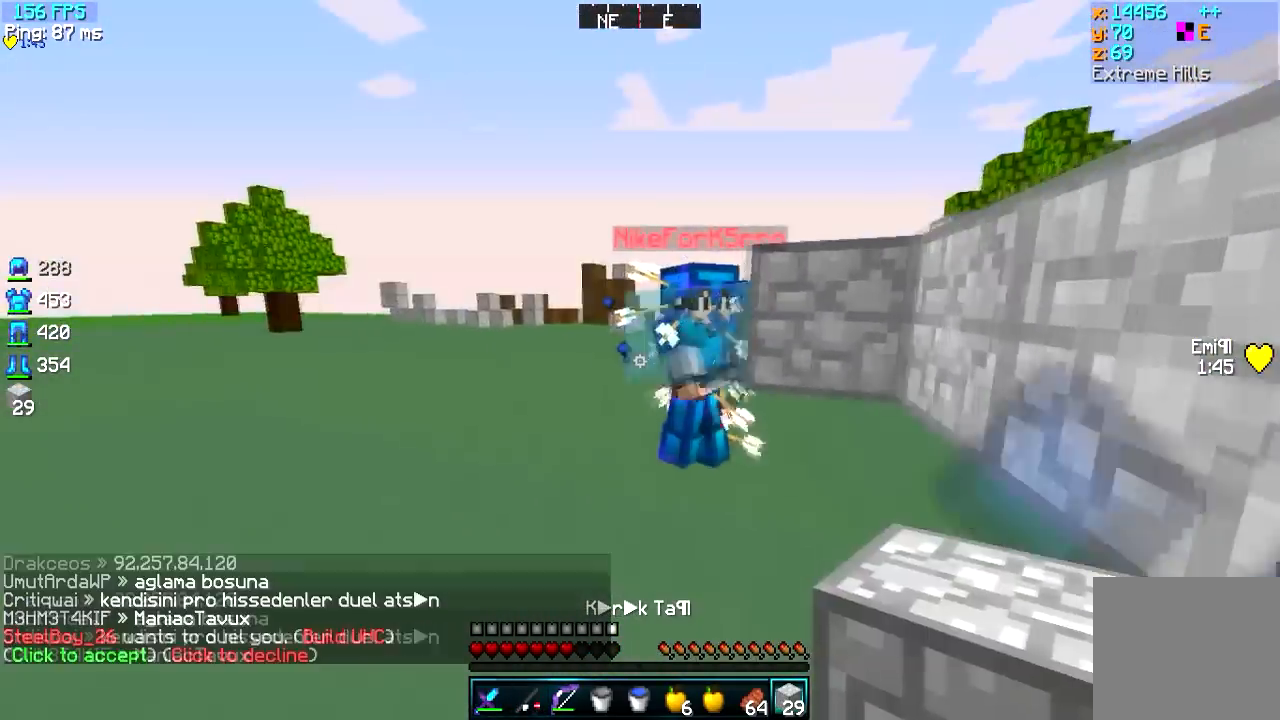
{"keys": ["w"], "events": [[17, "a", "up"]]}
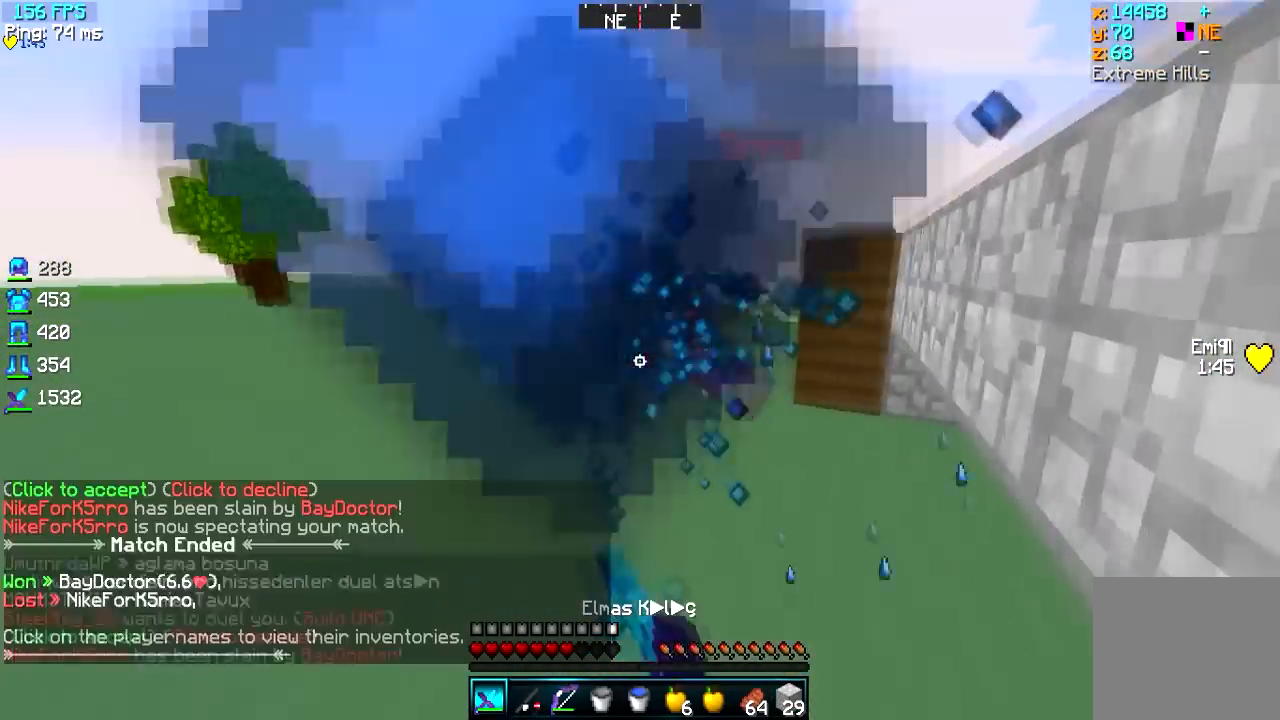
{"keys": ["w"], "events": []}
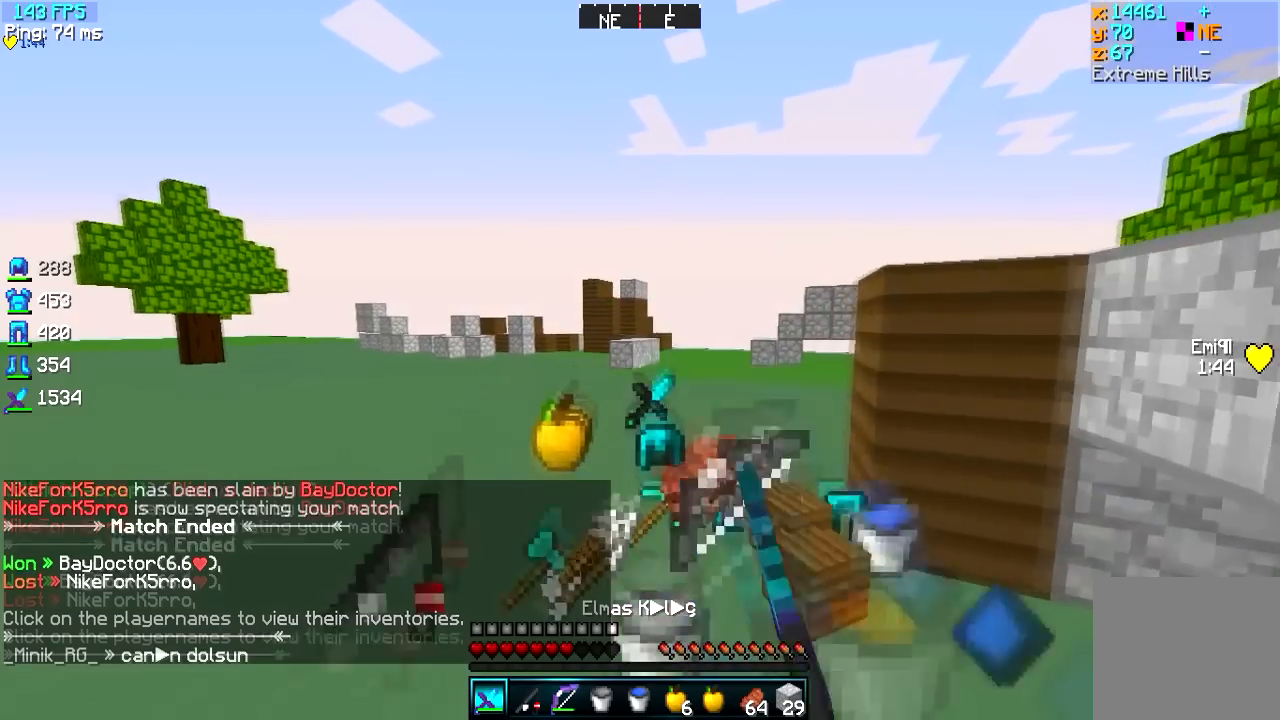
{"keys": ["d", "w"], "events": [[367, "d", "down"]]}
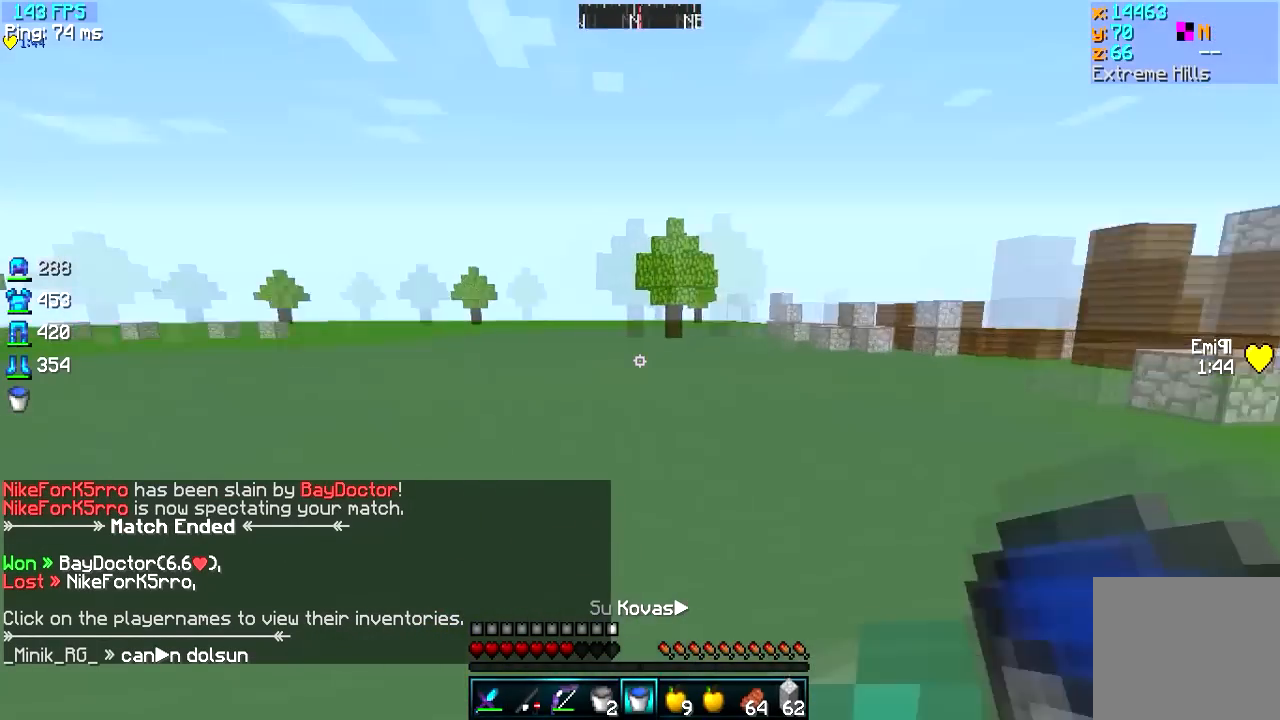
{"keys": ["w"], "events": [[16, "d", "up"]]}
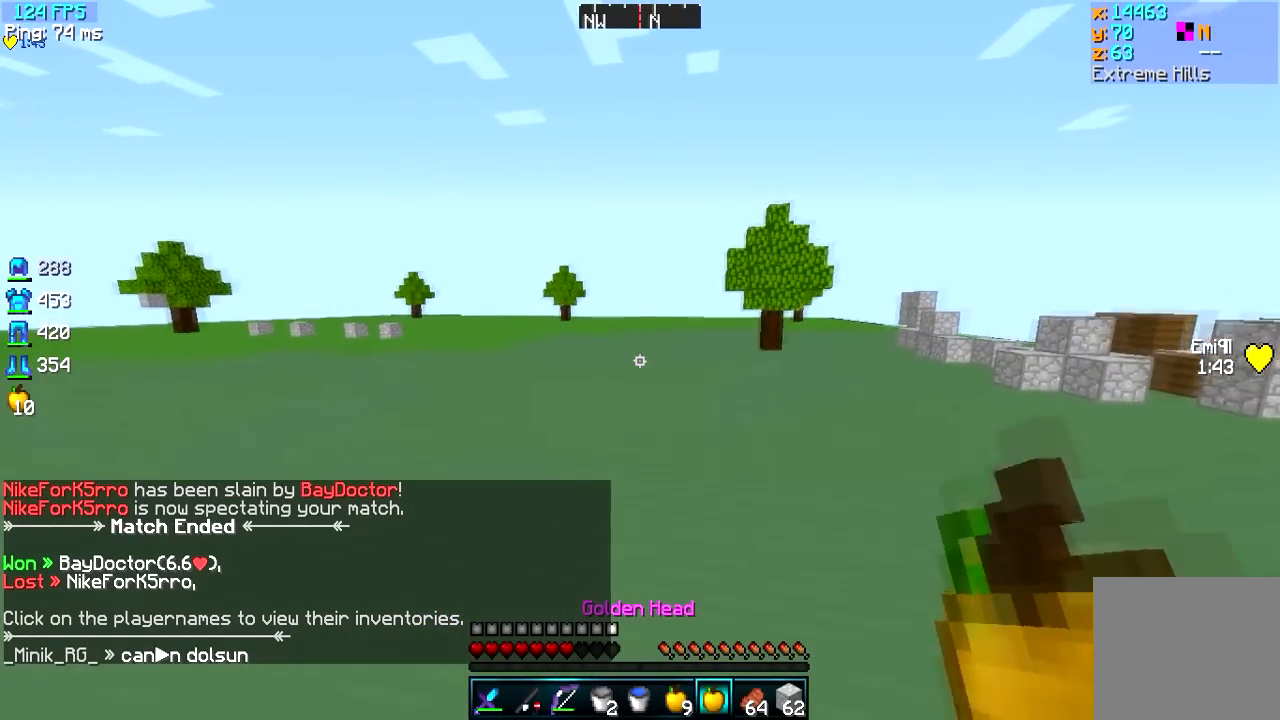
{"keys": ["w"], "events": []}
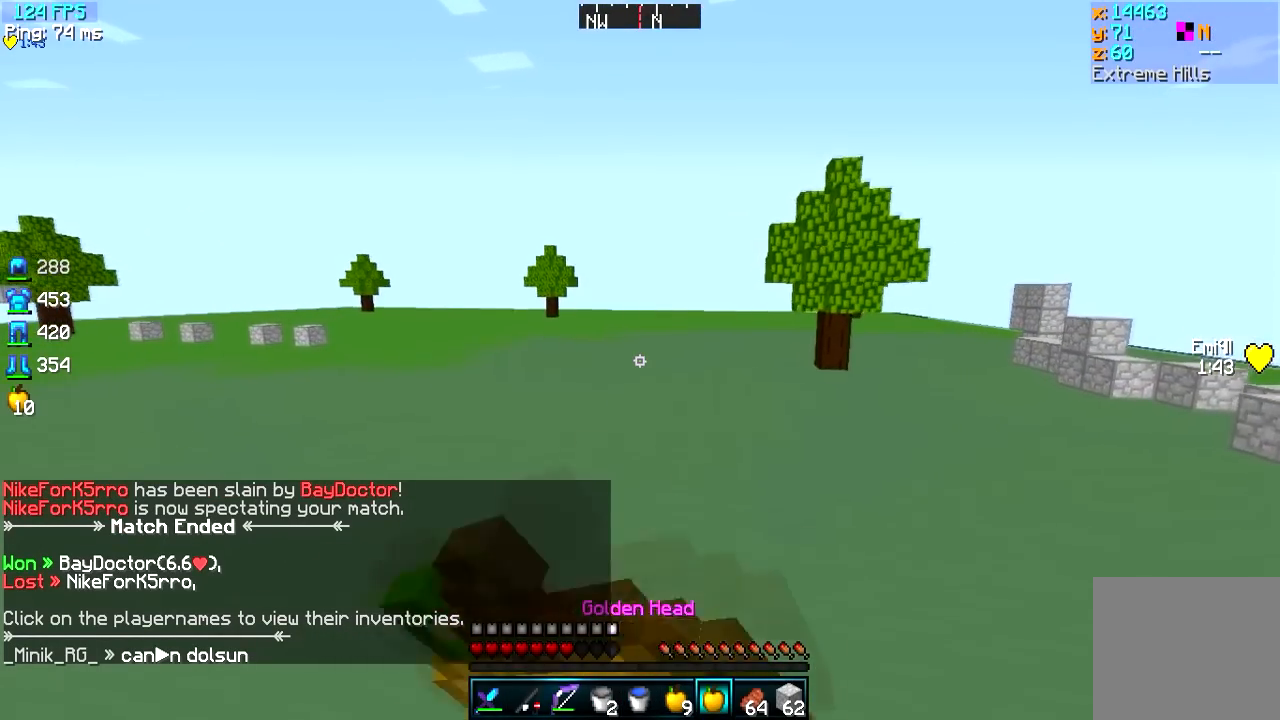
{"keys": ["a", "d", "w"], "events": [[367, "a", "down"], [500, "d", "down"]]}
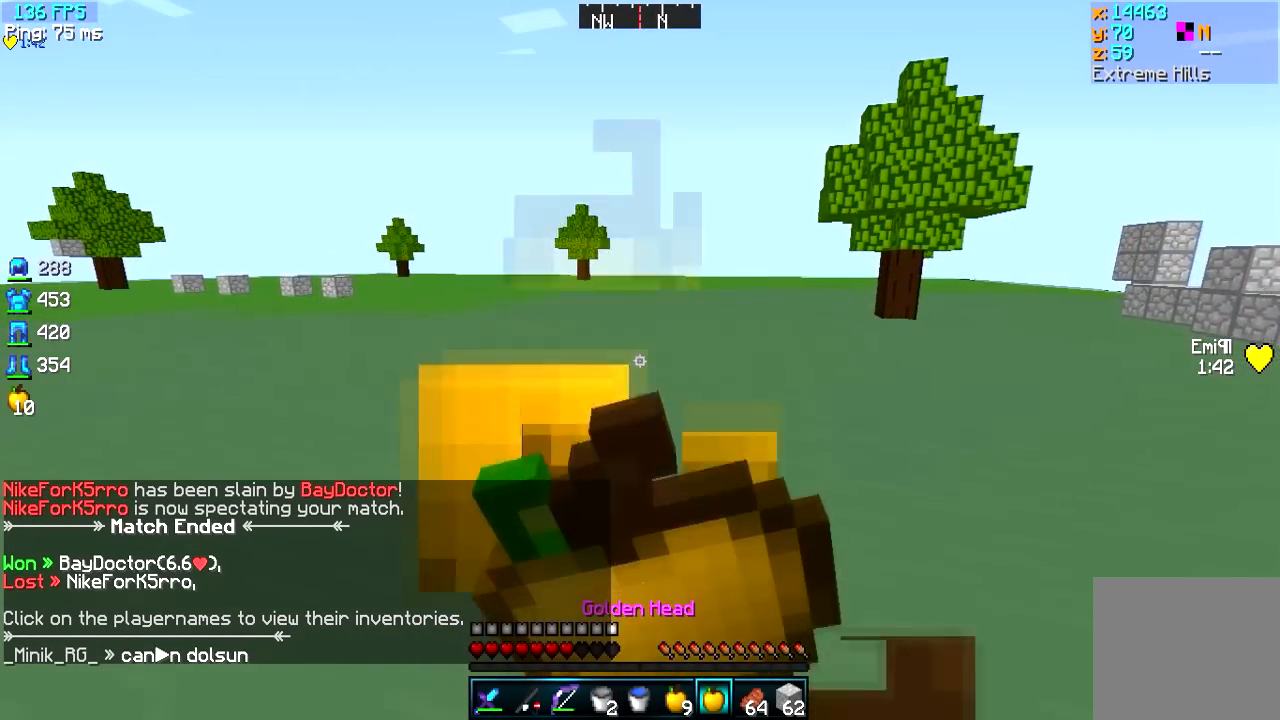
{"keys": ["w"], "events": [[17, "a", "up"], [100, "d", "up"]]}
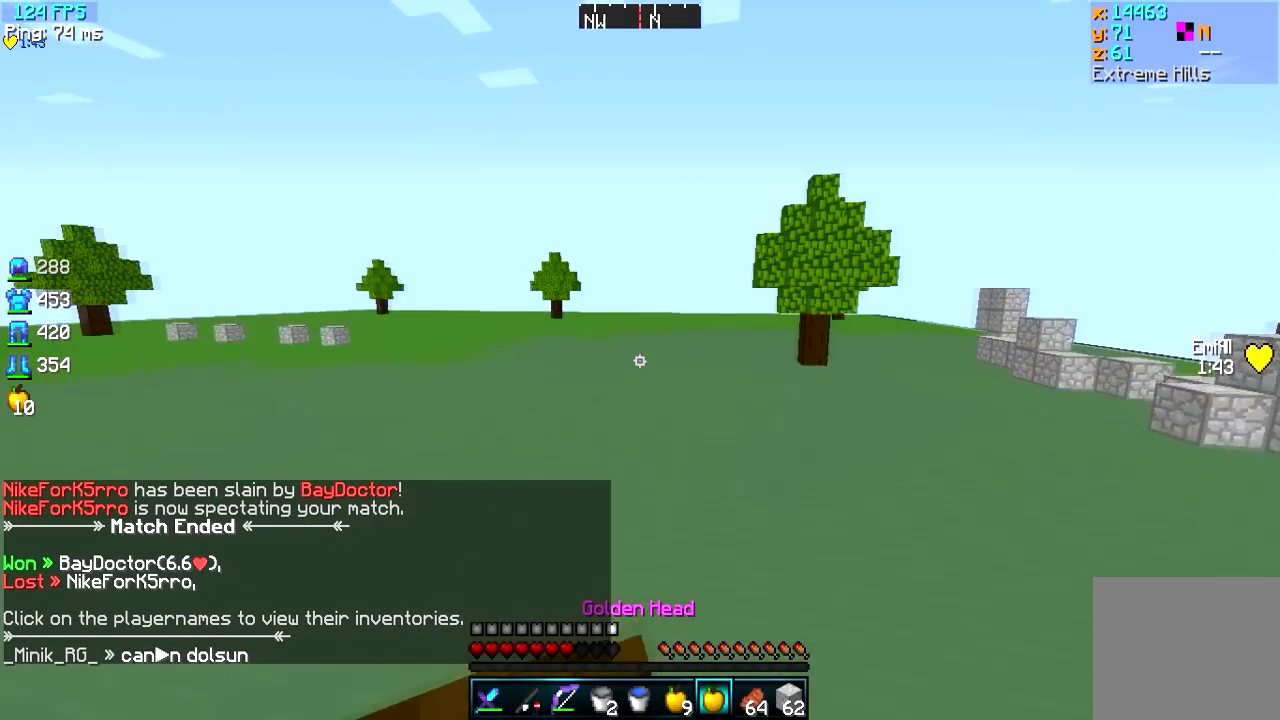
{"keys": ["w"], "events": []}
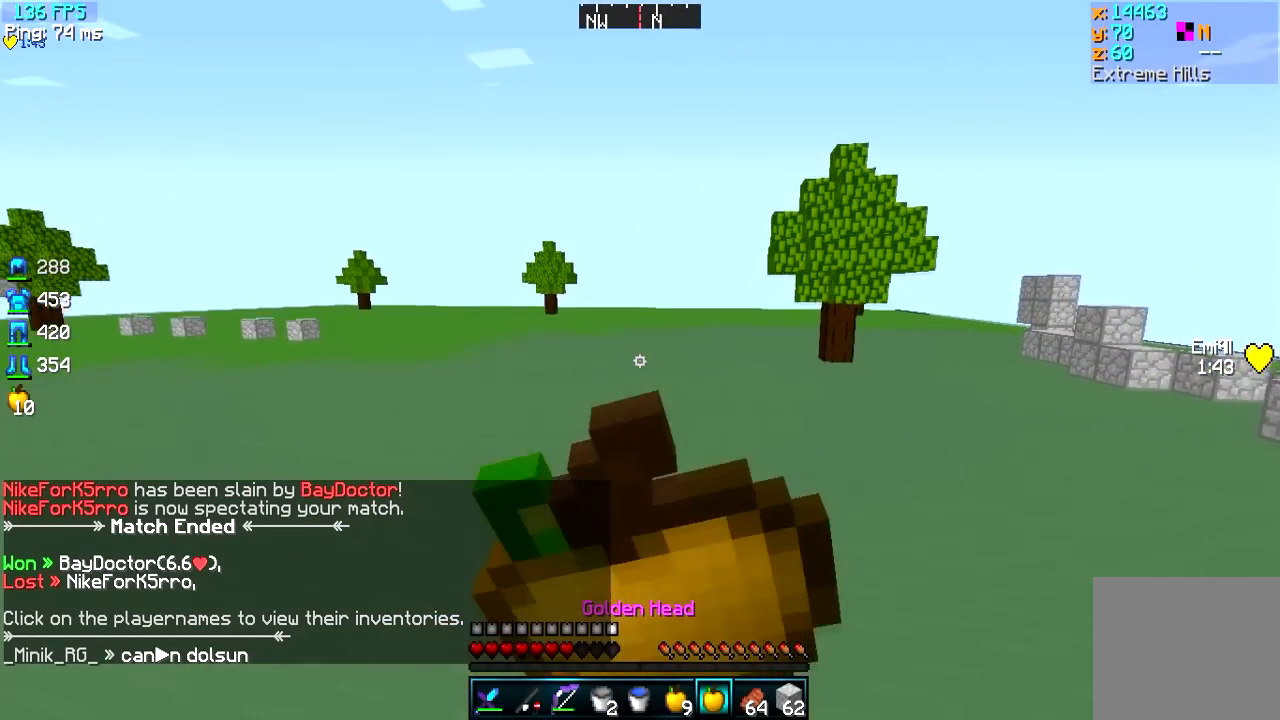
{"keys": ["w"], "events": []}
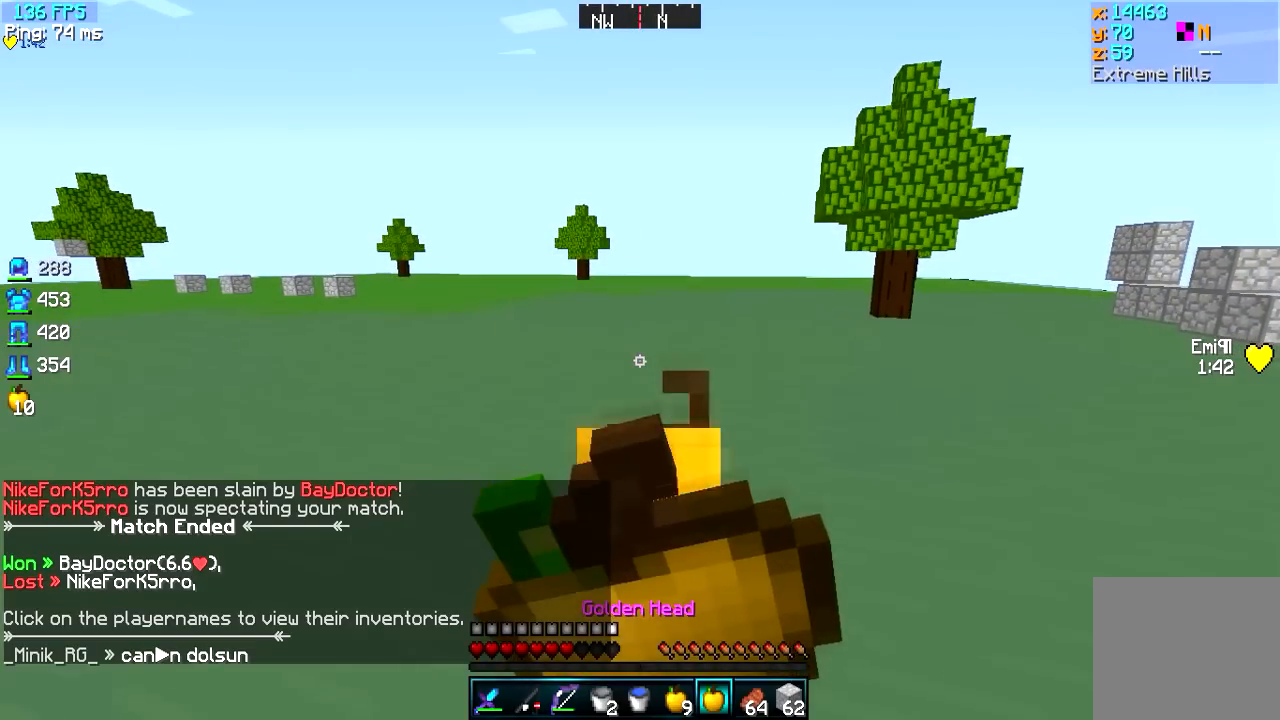
{"keys": ["d", "w"], "events": [[50, "a", "down"], [333, "d", "down"], [383, "a", "up"]]}